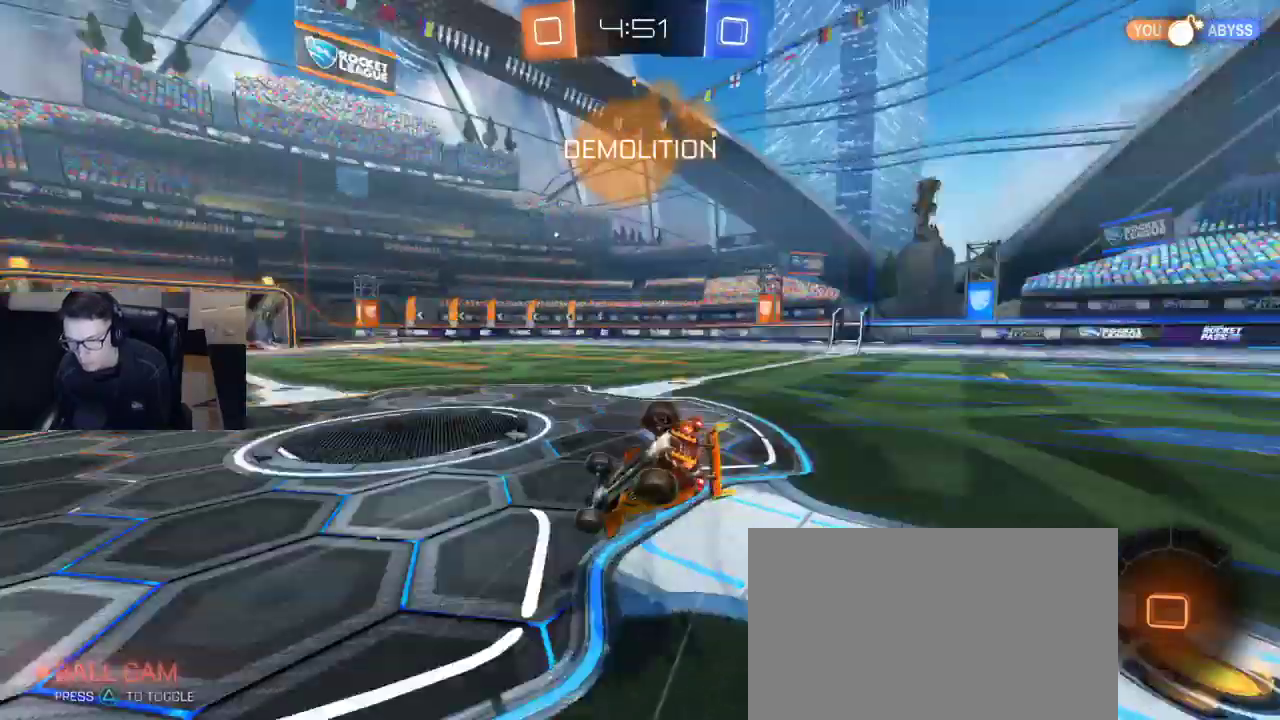
Gameplay with a controller (PlayStation layout); each line is a JSON object with the inputs held at the frame after it. "events" lists button and stick changes between this image and that frame as [ms after this image, input, new state], when the widget could be followed in between.
{"buttons": ["R2"], "left_stick": "up", "right_stick": "center", "events": [[67, "TRIANGLE", "up"], [217, "left_stick", "right"], [250, "SQUARE", "down"], [417, "SQUARE", "up"], [433, "left_stick", "up"]]}
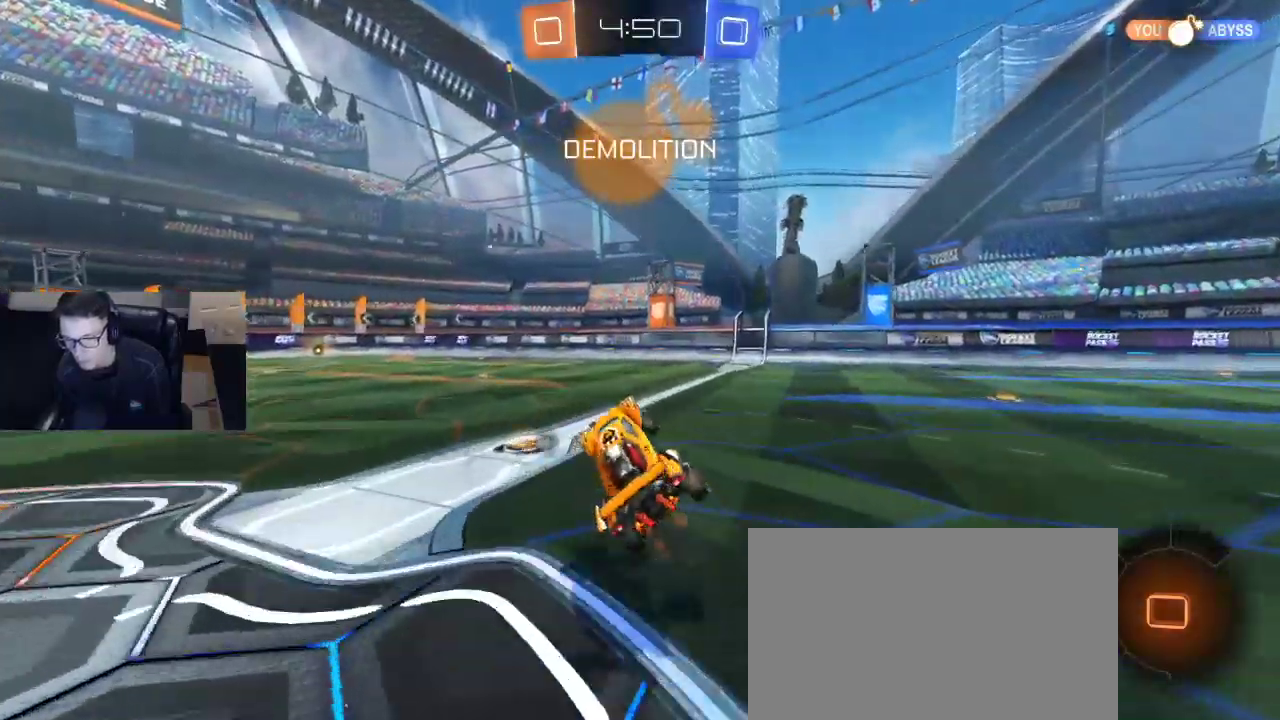
{"buttons": ["R2"], "left_stick": "down", "right_stick": "center", "events": [[67, "left_stick", "up-right"], [133, "TRIANGLE", "down"], [150, "left_stick", "center"], [217, "TRIANGLE", "up"], [217, "left_stick", "left"], [500, "left_stick", "down"]]}
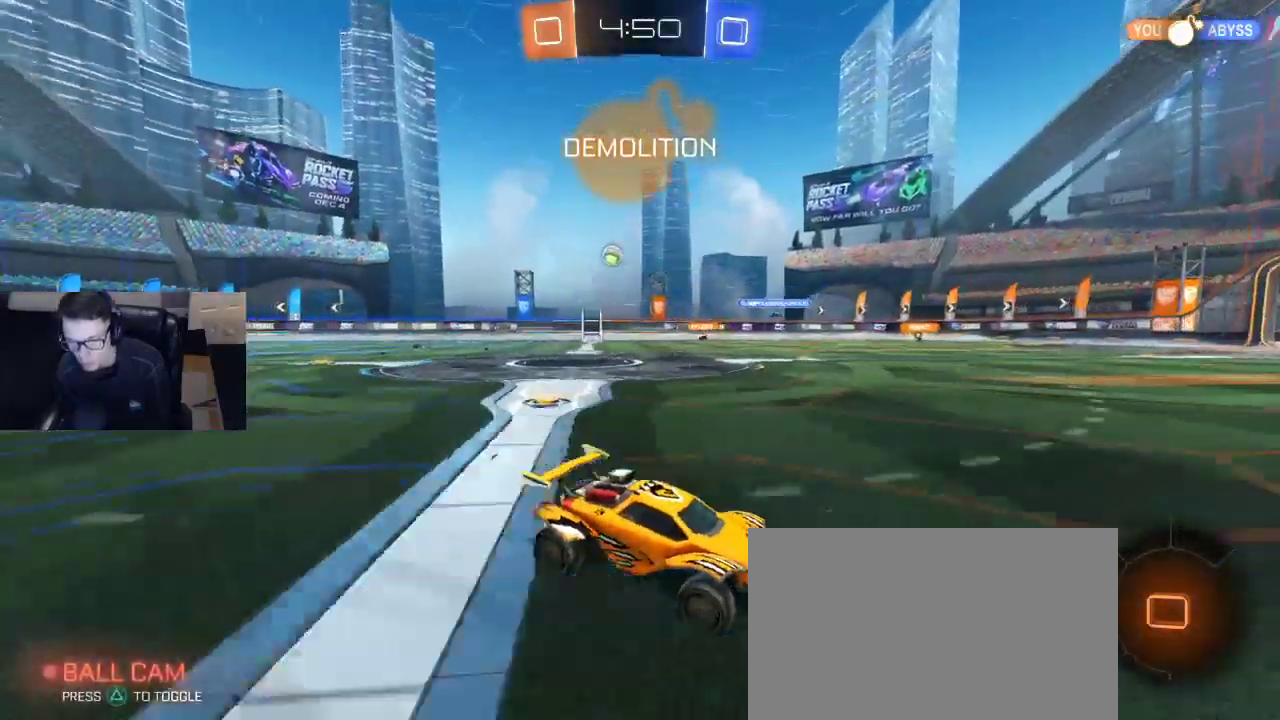
{"buttons": ["R2"], "left_stick": "center", "right_stick": "center", "events": [[17, "left_stick", "down-right"], [50, "CROSS", "down"], [50, "R1", "down"], [117, "CROSS", "up"], [133, "left_stick", "up-left"], [150, "CROSS", "down"], [250, "left_stick", "center"], [300, "CROSS", "up"], [300, "R1", "up"], [400, "TRIANGLE", "down"], [483, "TRIANGLE", "up"]]}
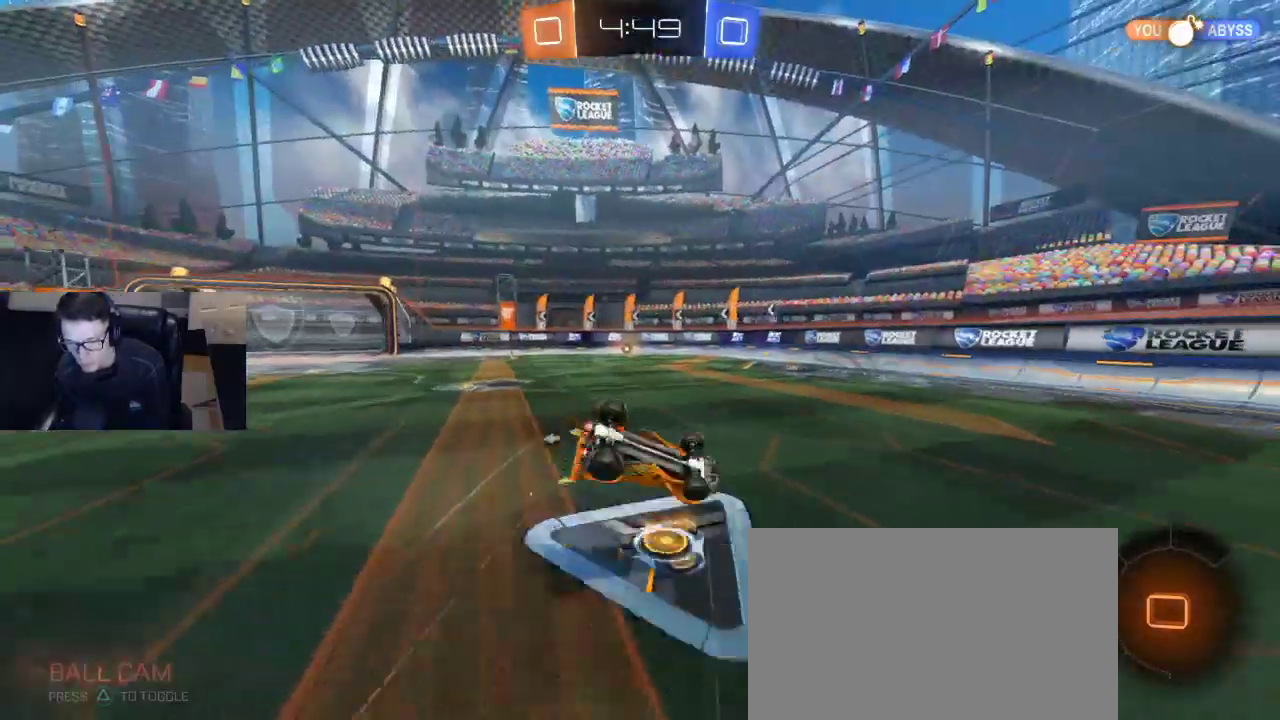
{"buttons": ["R1", "R2"], "left_stick": "up-left", "right_stick": "center", "events": [[217, "left_stick", "up-left"], [250, "SQUARE", "down"], [367, "SQUARE", "up"], [433, "R1", "down"]]}
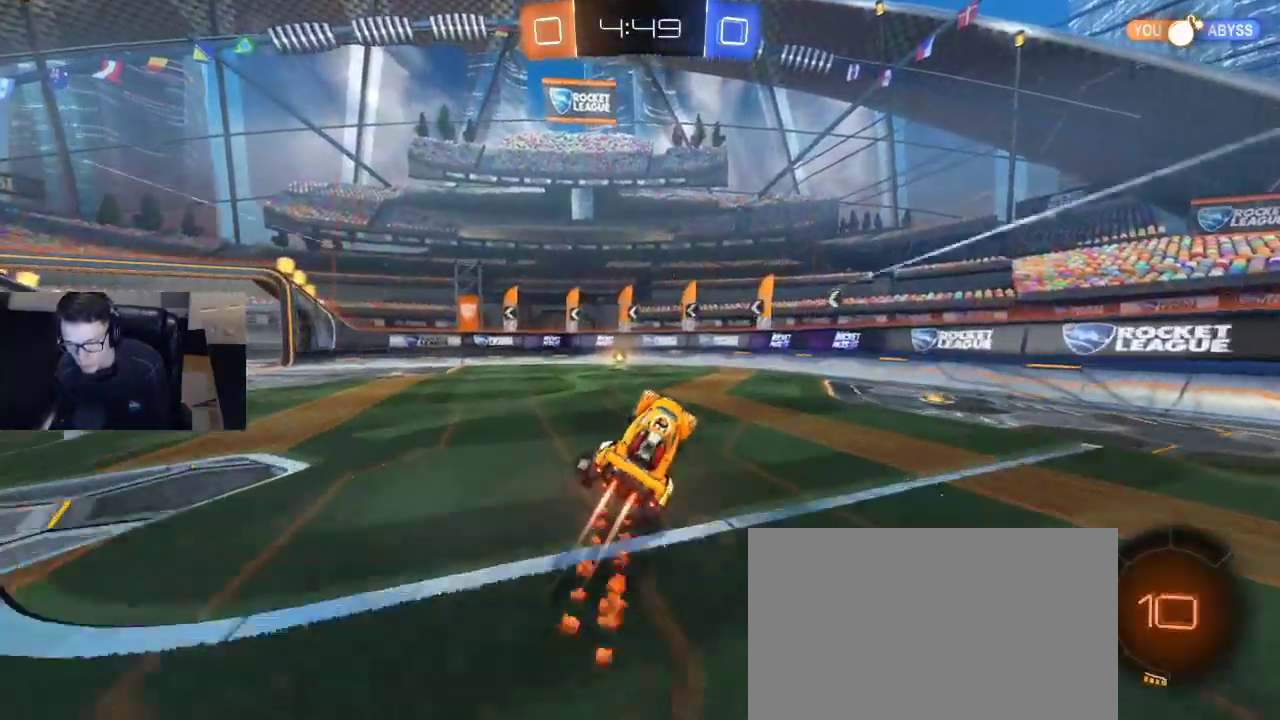
{"buttons": ["R2"], "left_stick": "center", "right_stick": "center", "events": [[33, "left_stick", "center"], [250, "R1", "up"], [250, "TRIANGLE", "down"], [333, "TRIANGLE", "up"]]}
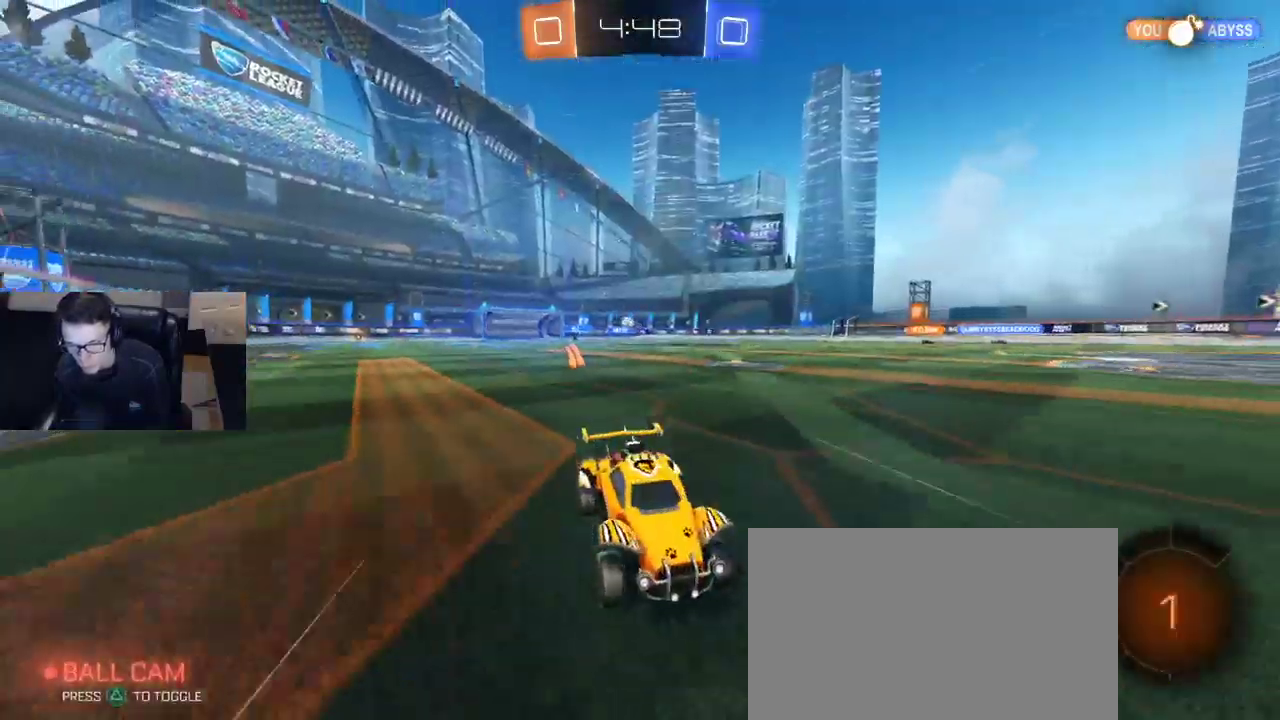
{"buttons": ["R2"], "left_stick": "left", "right_stick": "center", "events": [[17, "left_stick", "left"], [83, "SQUARE", "down"], [200, "SQUARE", "up"], [233, "R2", "up"], [350, "SQUARE", "down"], [467, "SQUARE", "up"], [483, "R2", "down"]]}
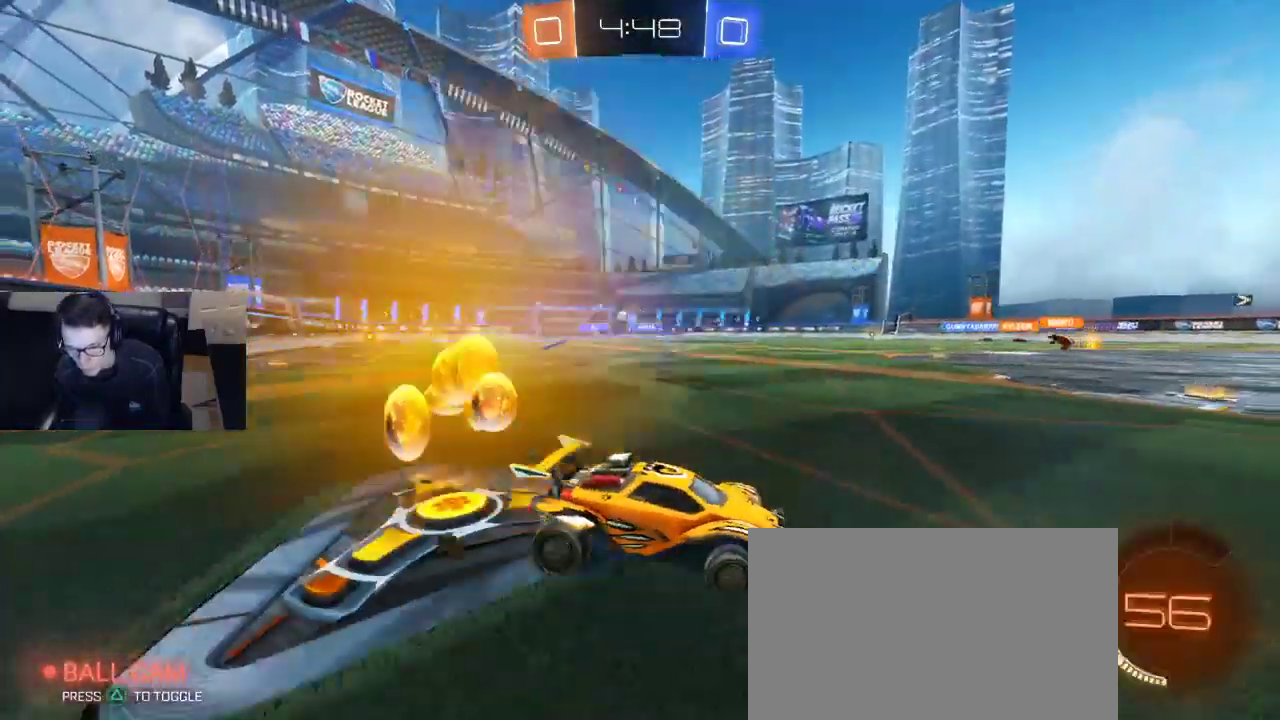
{"buttons": ["R2"], "left_stick": "left", "right_stick": "center", "events": []}
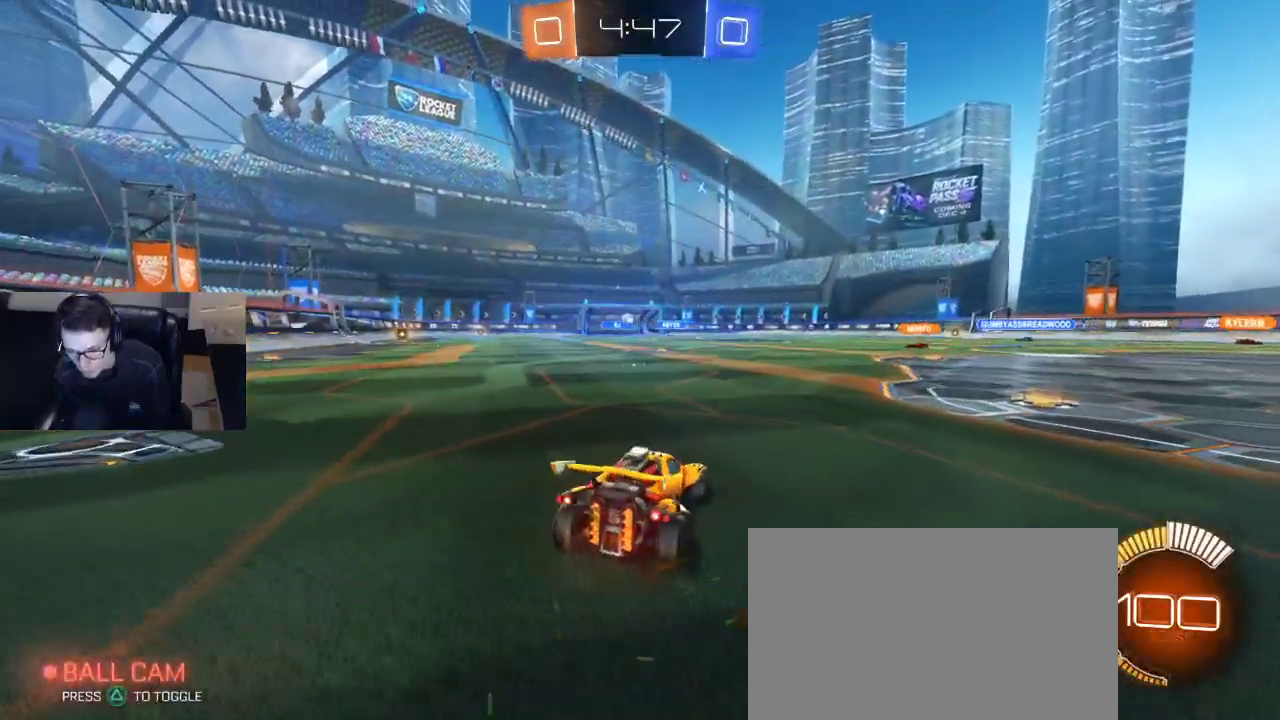
{"buttons": ["R2"], "left_stick": "left", "right_stick": "center", "events": []}
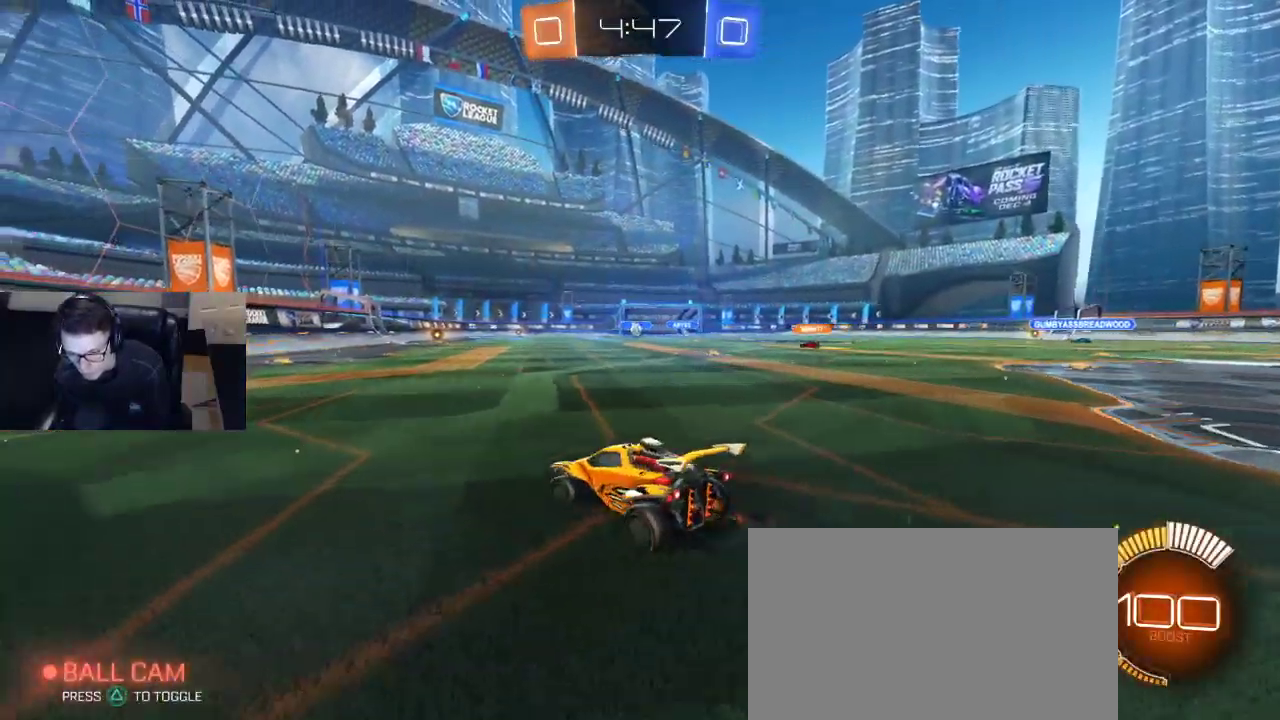
{"buttons": ["R2"], "left_stick": "right", "right_stick": "center", "events": [[350, "left_stick", "center"], [433, "left_stick", "right"]]}
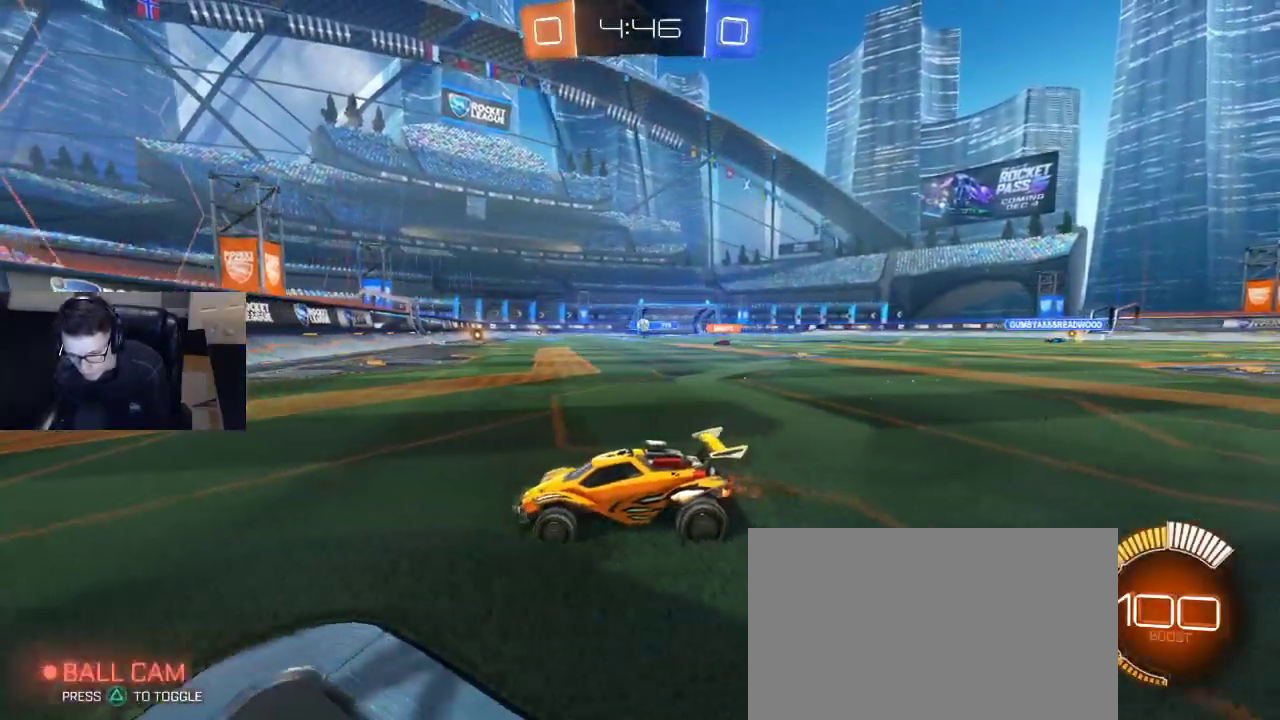
{"buttons": ["R2"], "left_stick": "right", "right_stick": "center", "events": [[50, "SQUARE", "down"], [117, "SQUARE", "up"], [350, "left_stick", "center"], [500, "left_stick", "right"]]}
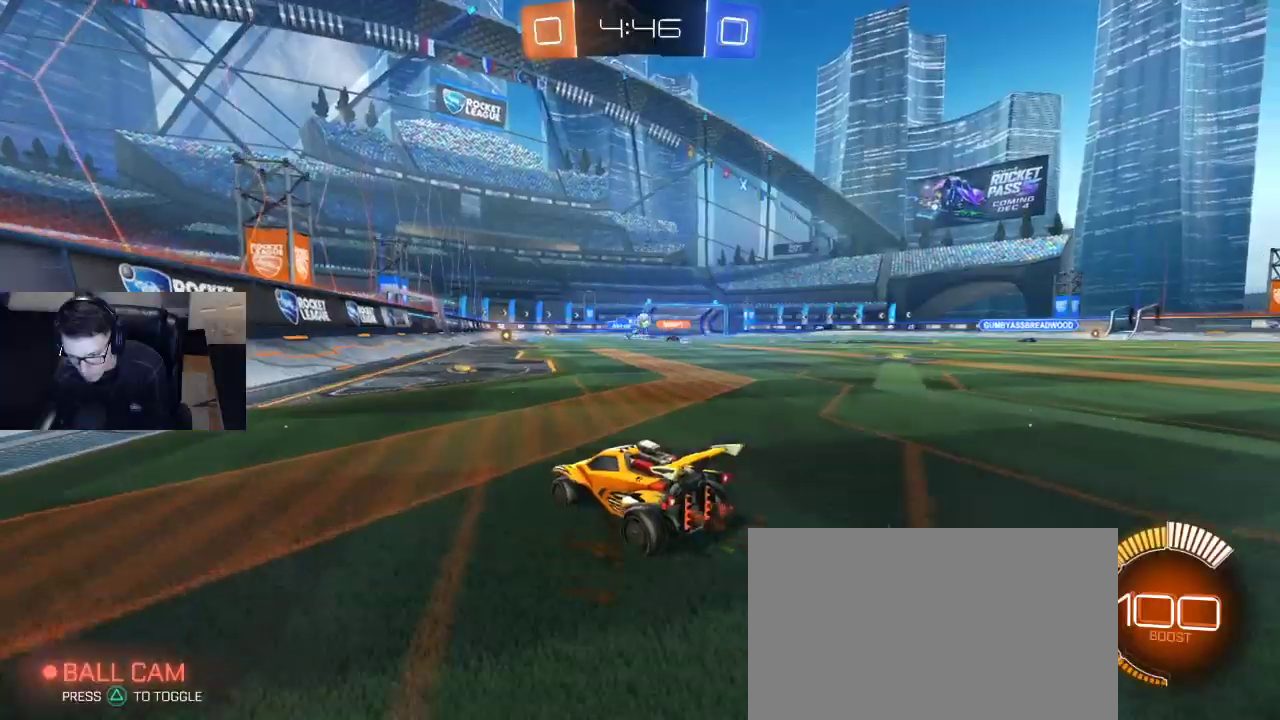
{"buttons": ["R1", "R2"], "left_stick": "center", "right_stick": "center", "events": [[150, "R1", "down"], [183, "left_stick", "center"], [333, "left_stick", "right"], [483, "left_stick", "center"]]}
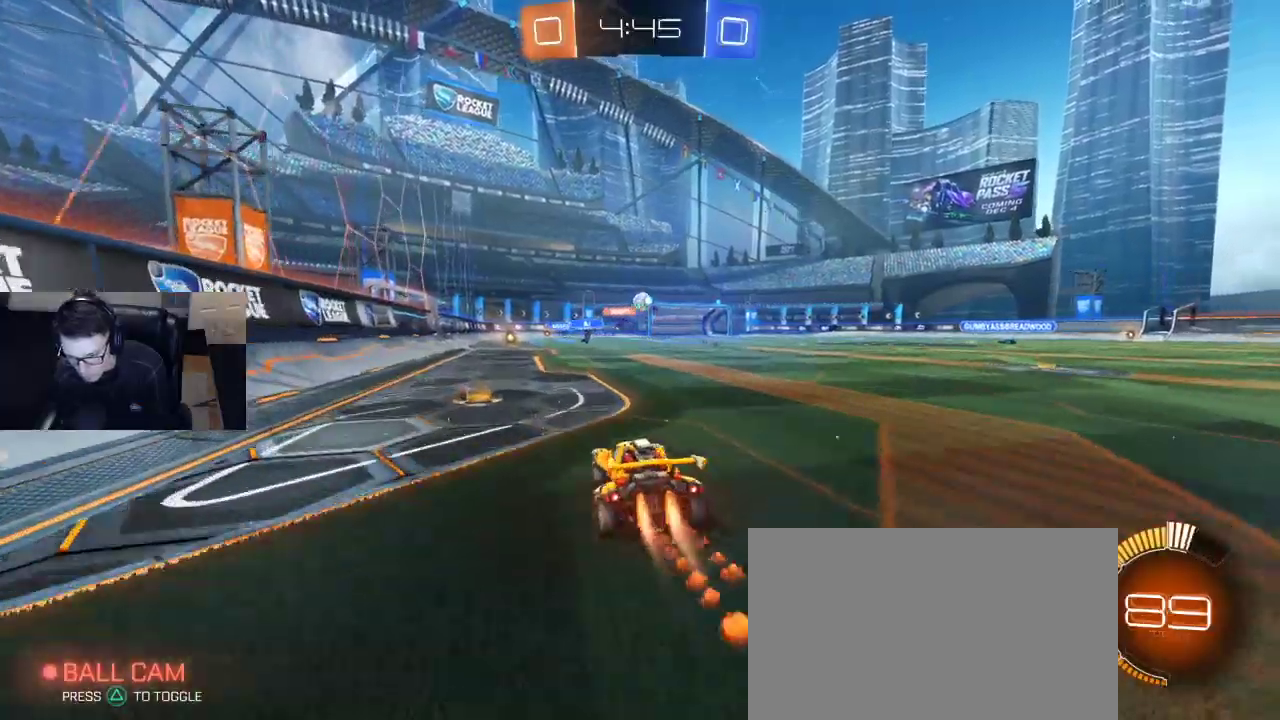
{"buttons": ["R1", "R2"], "left_stick": "center", "right_stick": "center", "events": [[133, "left_stick", "left"], [217, "left_stick", "center"]]}
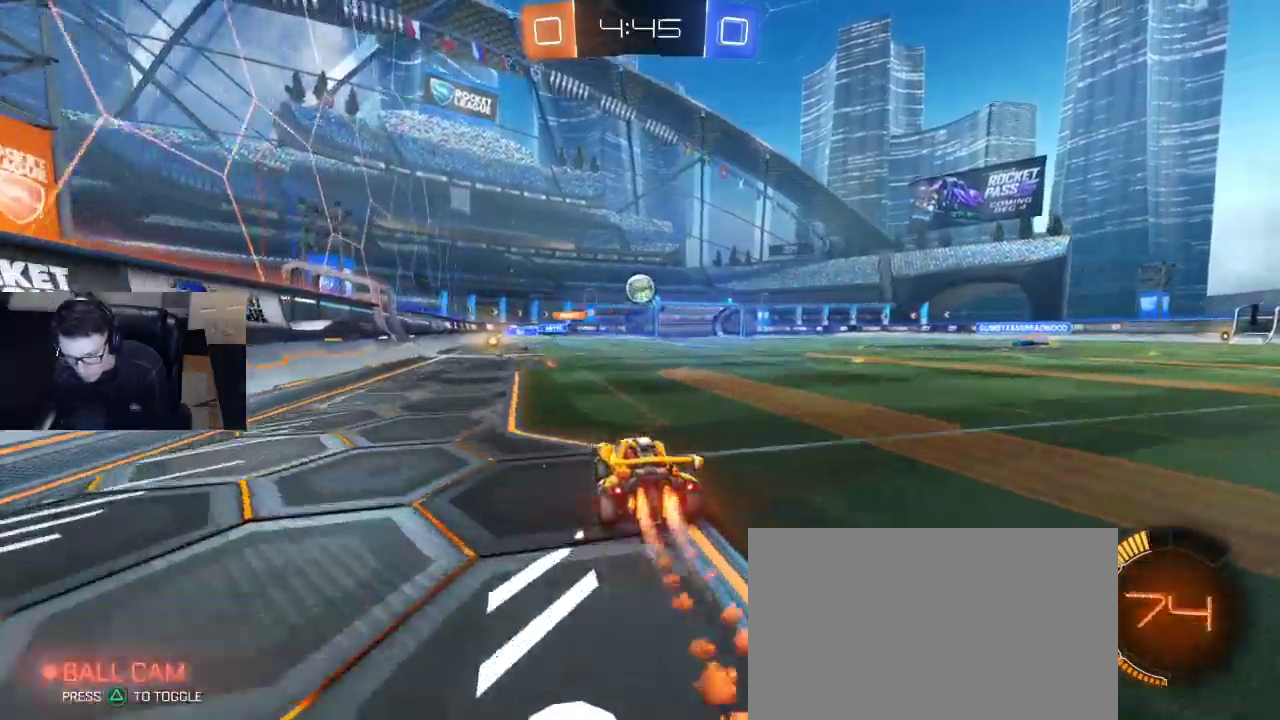
{"buttons": ["R1", "R2"], "left_stick": "center", "right_stick": "center", "events": [[217, "left_stick", "down"], [267, "CROSS", "down"], [433, "CROSS", "up"], [467, "left_stick", "center"]]}
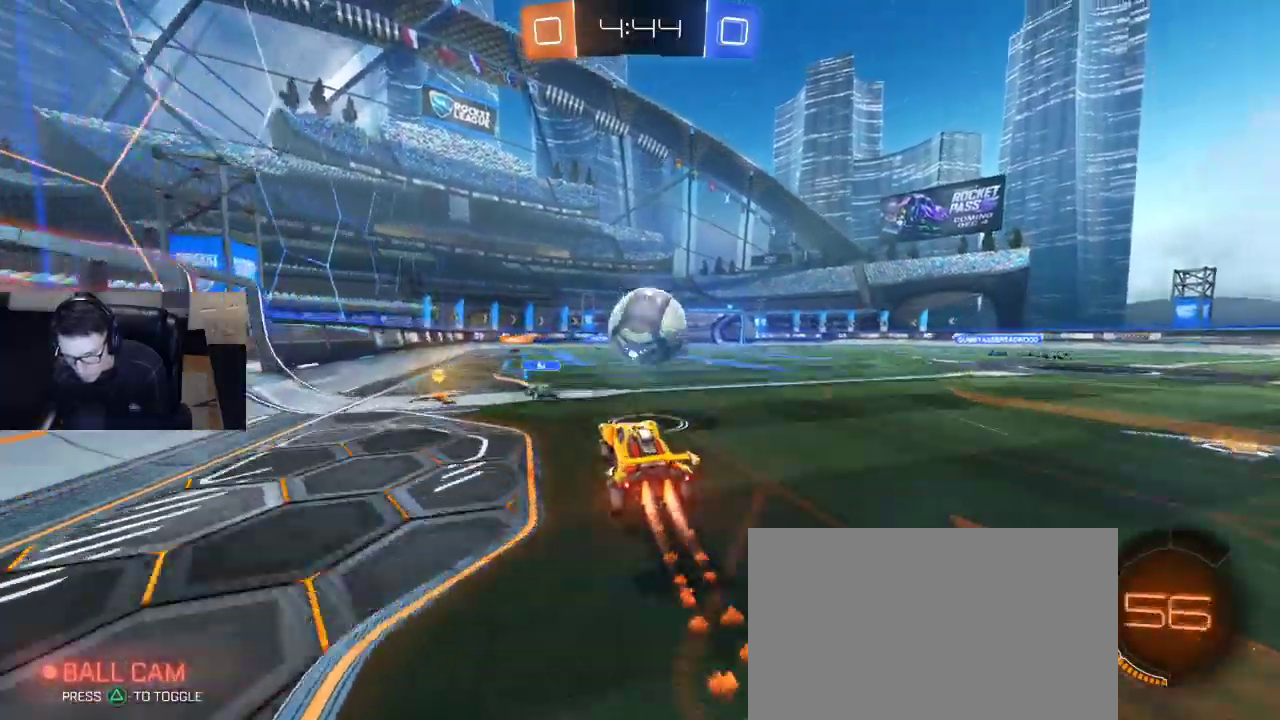
{"buttons": ["R2"], "left_stick": "center", "right_stick": "center", "events": [[33, "left_stick", "up-right"], [83, "CROSS", "down"], [233, "CROSS", "up"], [233, "R1", "up"], [233, "left_stick", "center"]]}
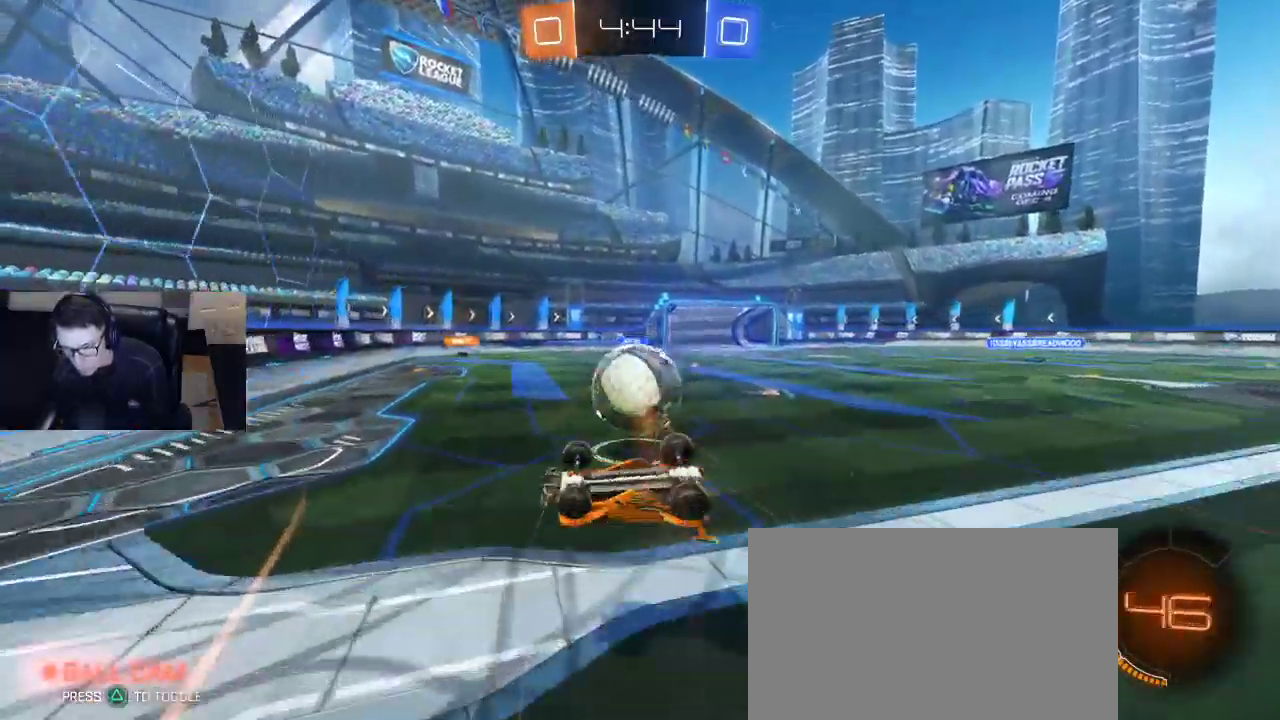
{"buttons": ["R1", "R2"], "left_stick": "down-right", "right_stick": "center", "events": [[67, "left_stick", "right"], [100, "SQUARE", "down"], [217, "R1", "down"], [300, "SQUARE", "up"], [400, "left_stick", "down-right"]]}
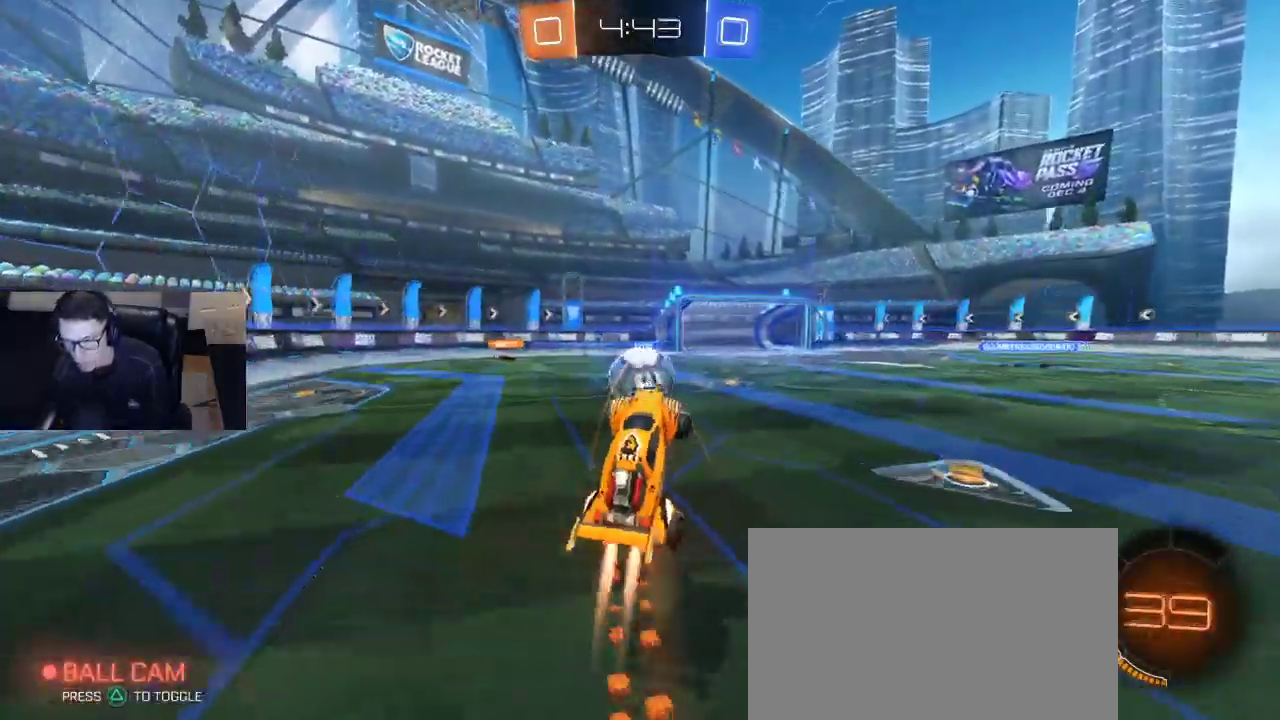
{"buttons": ["R1", "R2"], "left_stick": "up-left", "right_stick": "center", "events": [[33, "left_stick", "left"], [250, "left_stick", "up"], [333, "left_stick", "center"], [417, "left_stick", "up-left"]]}
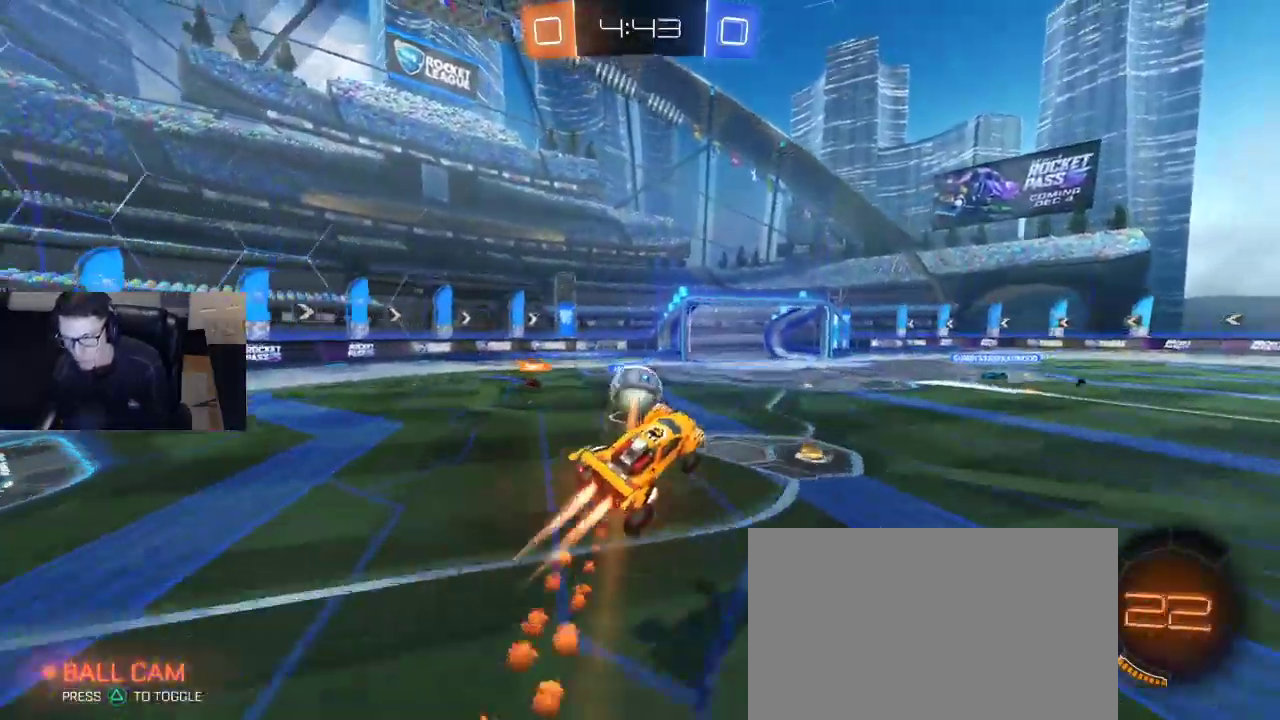
{"buttons": ["R2"], "left_stick": "center", "right_stick": "center", "events": [[17, "left_stick", "left"], [183, "left_stick", "center"], [467, "R1", "up"]]}
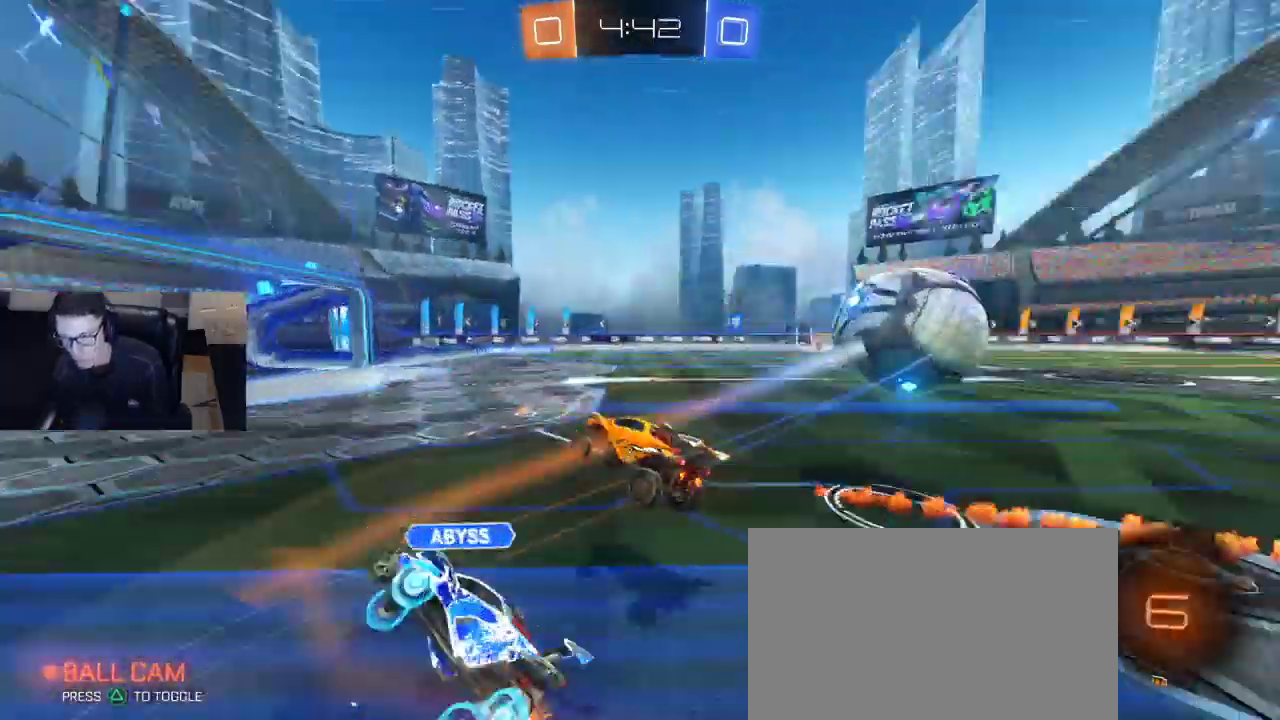
{"buttons": ["R2"], "left_stick": "right", "right_stick": "center", "events": [[33, "TRIANGLE", "down"], [50, "left_stick", "up-left"], [133, "TRIANGLE", "up"], [183, "left_stick", "down-left"], [267, "SQUARE", "down"], [367, "SQUARE", "up"], [400, "left_stick", "right"]]}
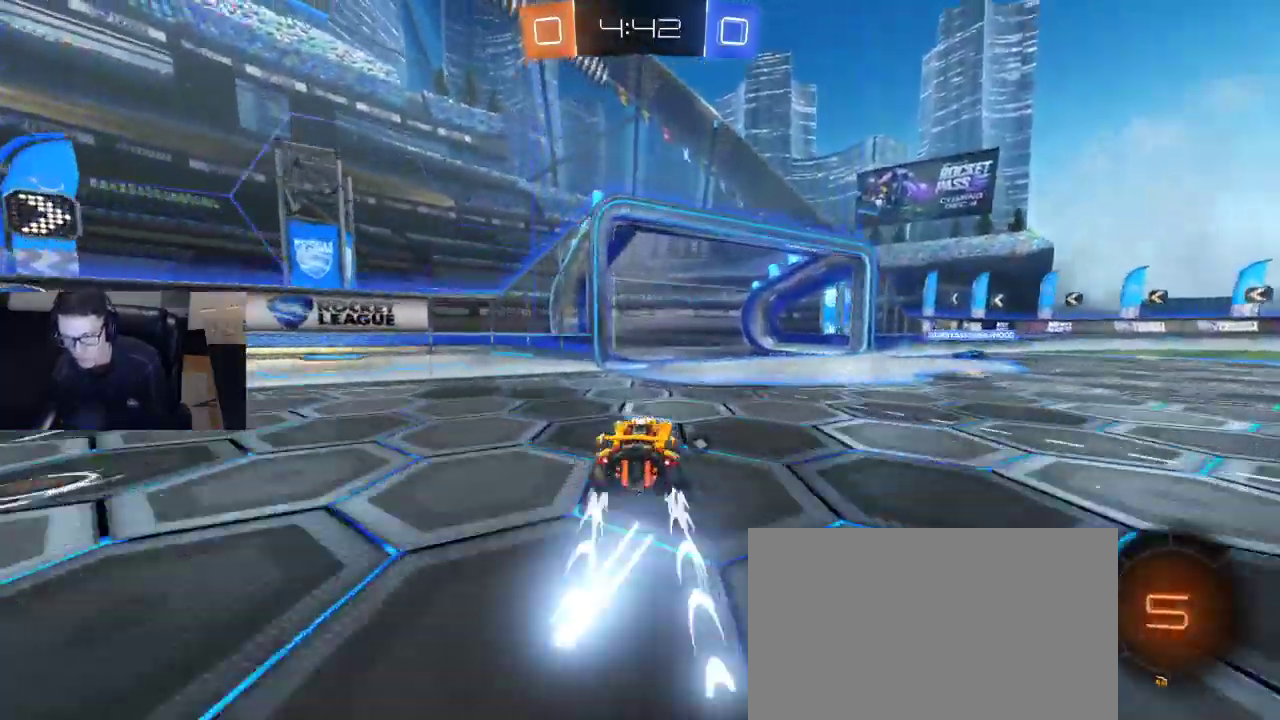
{"buttons": ["R1", "R2"], "left_stick": "right", "right_stick": "center", "events": [[183, "R1", "down"], [200, "left_stick", "center"], [450, "left_stick", "right"]]}
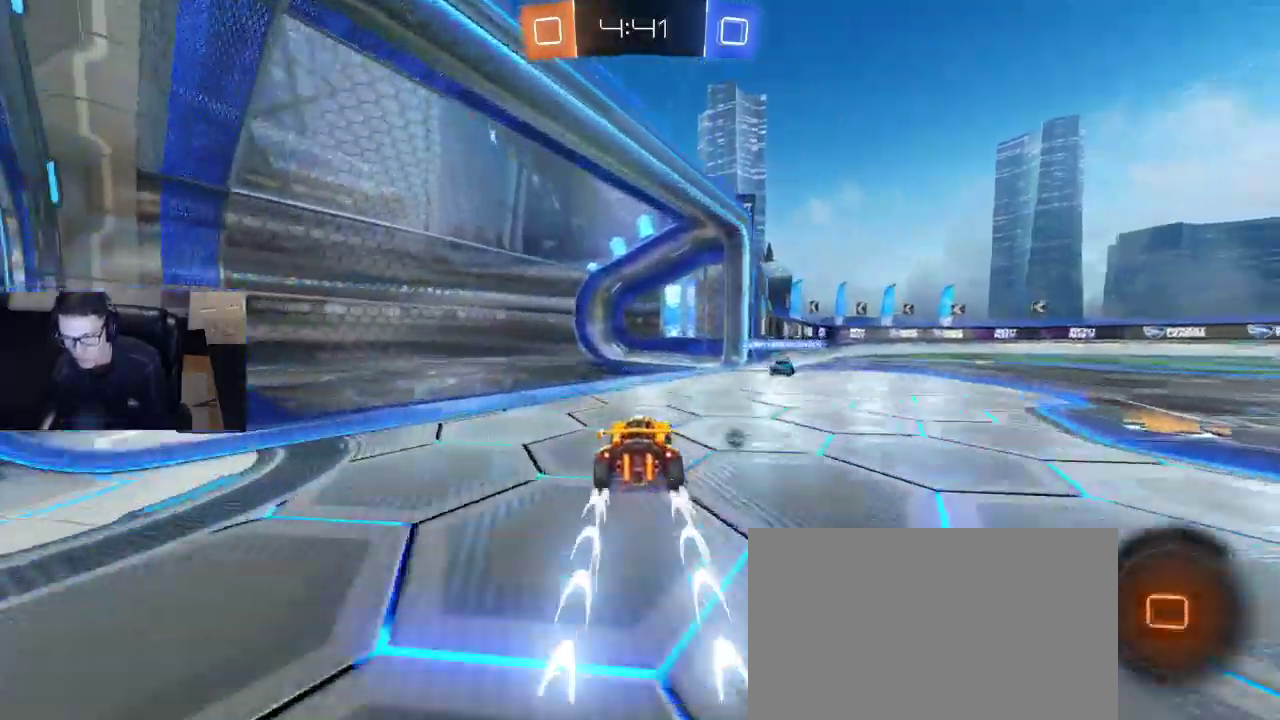
{"buttons": ["R2"], "left_stick": "center", "right_stick": "center", "events": [[50, "R1", "up"], [483, "left_stick", "center"]]}
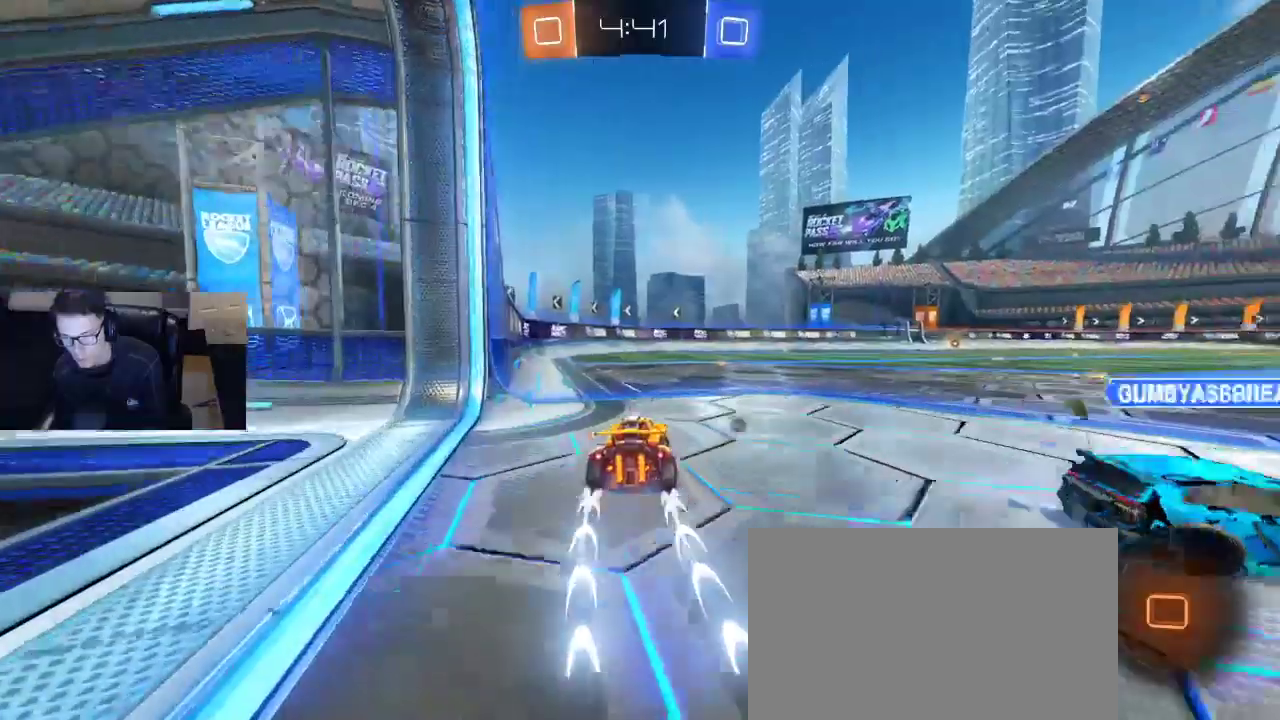
{"buttons": ["R2"], "left_stick": "right", "right_stick": "center", "events": [[217, "left_stick", "right"], [283, "TRIANGLE", "down"], [383, "TRIANGLE", "up"], [383, "left_stick", "center"], [467, "left_stick", "right"]]}
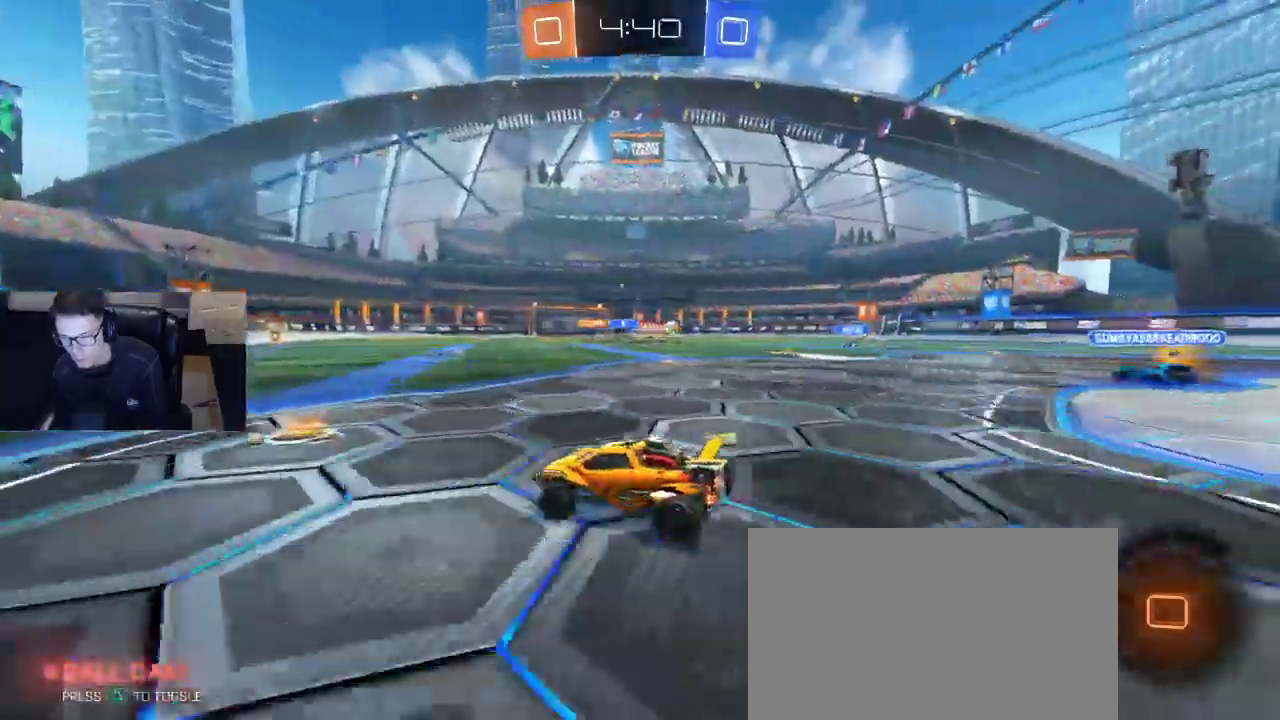
{"buttons": ["R2"], "left_stick": "center", "right_stick": "center", "events": [[83, "left_stick", "left"], [167, "CROSS", "down"], [167, "R1", "down"], [183, "left_stick", "right"], [250, "CROSS", "up"], [300, "CROSS", "down"], [400, "left_stick", "center"], [417, "CROSS", "up"], [467, "R1", "up"]]}
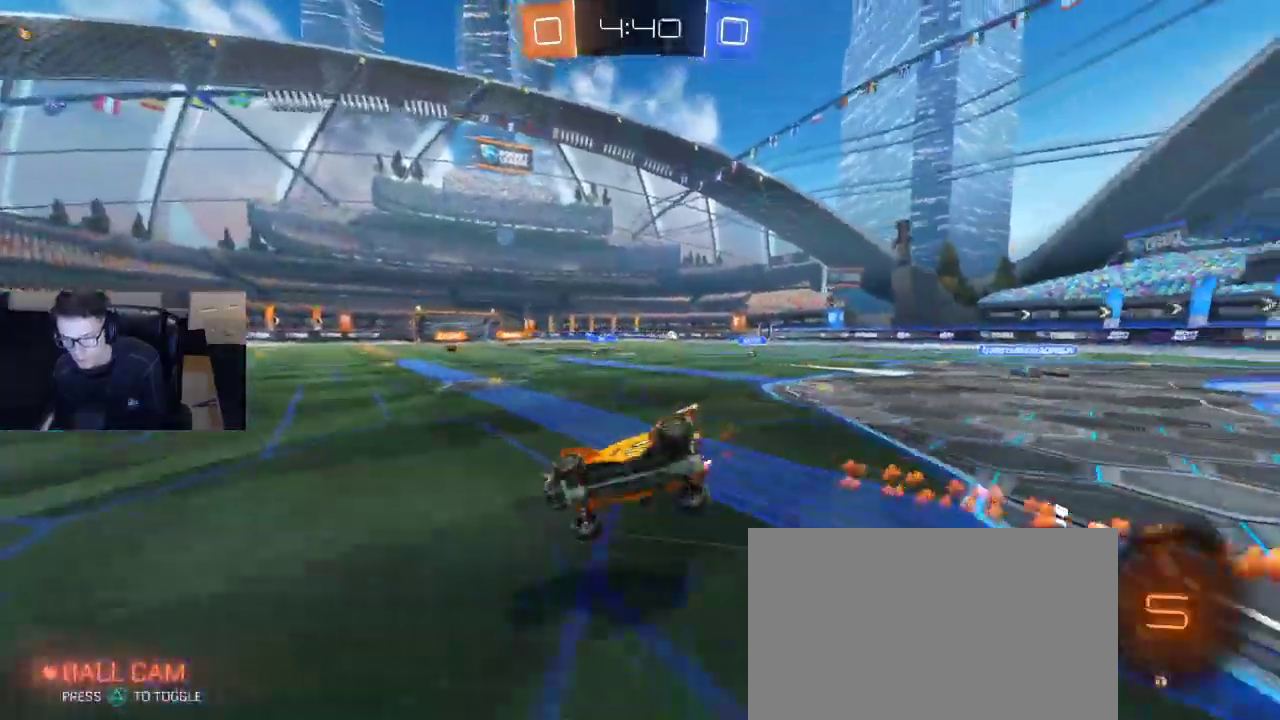
{"buttons": ["R2"], "left_stick": "up-right", "right_stick": "center", "events": [[150, "TRIANGLE", "down"], [267, "TRIANGLE", "up"], [350, "left_stick", "right"], [367, "SQUARE", "down"], [500, "SQUARE", "up"], [500, "left_stick", "up-right"]]}
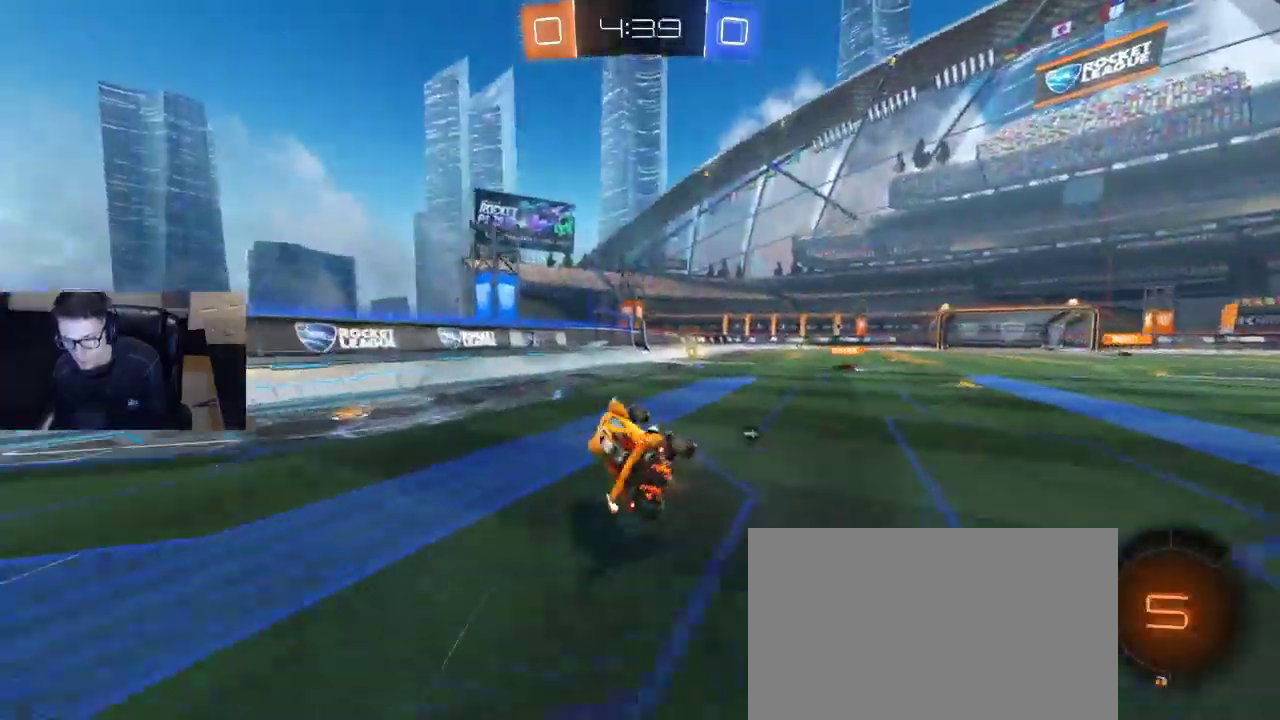
{"buttons": ["R2"], "left_stick": "center", "right_stick": "center", "events": [[383, "left_stick", "center"]]}
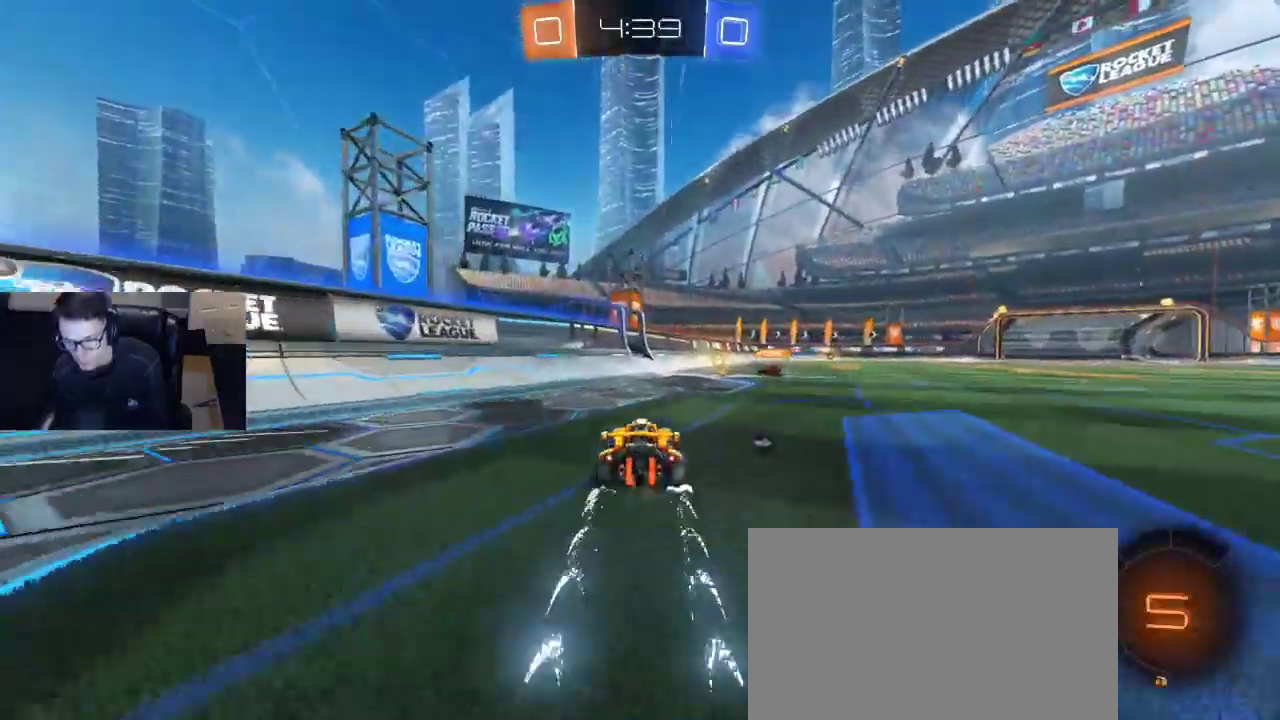
{"buttons": ["CROSS", "R2"], "left_stick": "center", "right_stick": "center", "events": [[100, "left_stick", "right"], [283, "left_stick", "center"], [500, "CROSS", "down"]]}
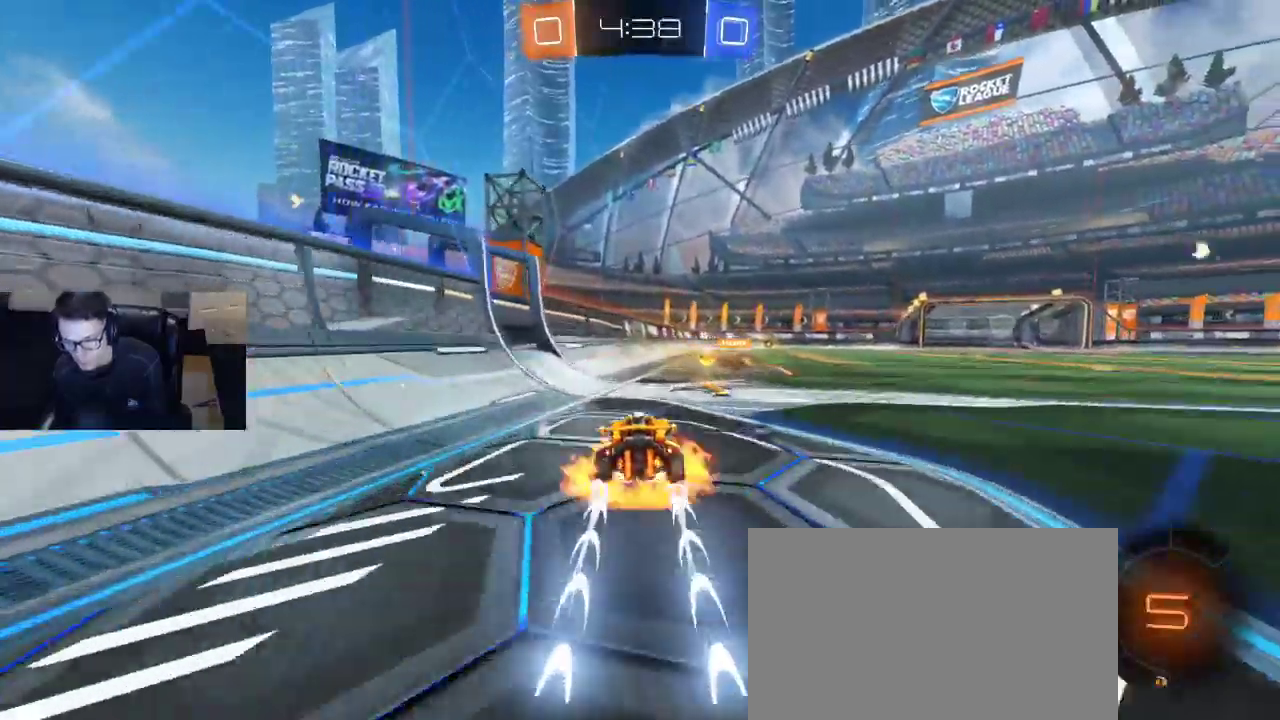
{"buttons": ["R2"], "left_stick": "center", "right_stick": "center", "events": [[50, "CROSS", "up"], [133, "left_stick", "right"], [183, "CROSS", "down"], [283, "CROSS", "up"], [283, "left_stick", "center"], [367, "TRIANGLE", "down"], [467, "TRIANGLE", "up"]]}
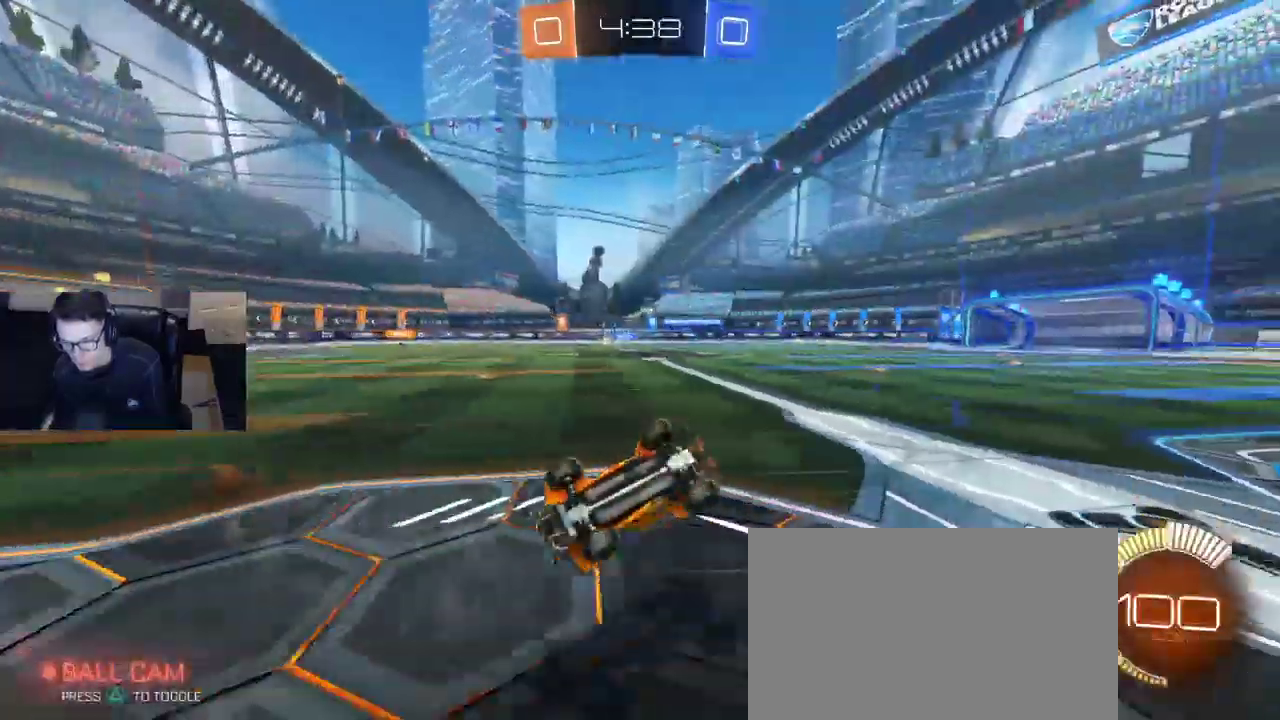
{"buttons": ["R2"], "left_stick": "right", "right_stick": "center", "events": [[150, "left_stick", "right"], [183, "SQUARE", "down"], [400, "SQUARE", "up"]]}
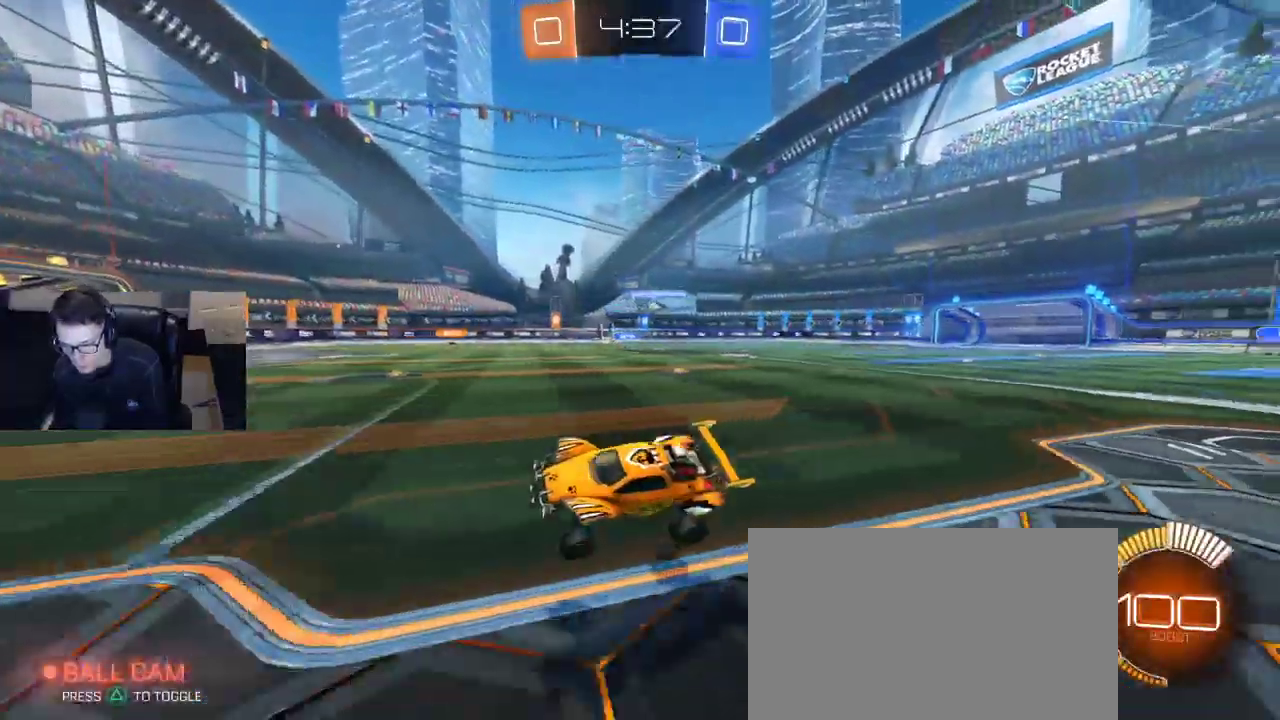
{"buttons": ["R2"], "left_stick": "right", "right_stick": "center", "events": [[417, "TRIANGLE", "down"], [500, "TRIANGLE", "up"]]}
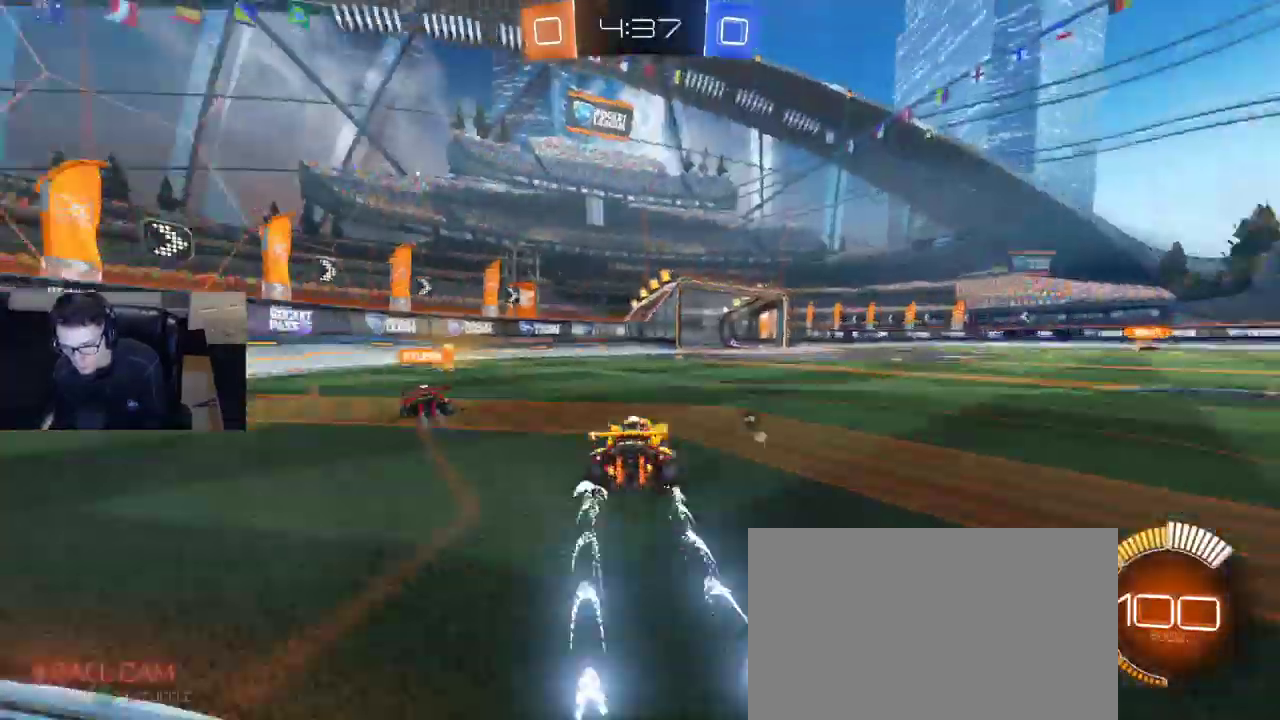
{"buttons": ["R1", "R2"], "left_stick": "center", "right_stick": "center", "events": [[333, "R1", "down"], [333, "TRIANGLE", "down"], [467, "TRIANGLE", "up"], [467, "left_stick", "center"]]}
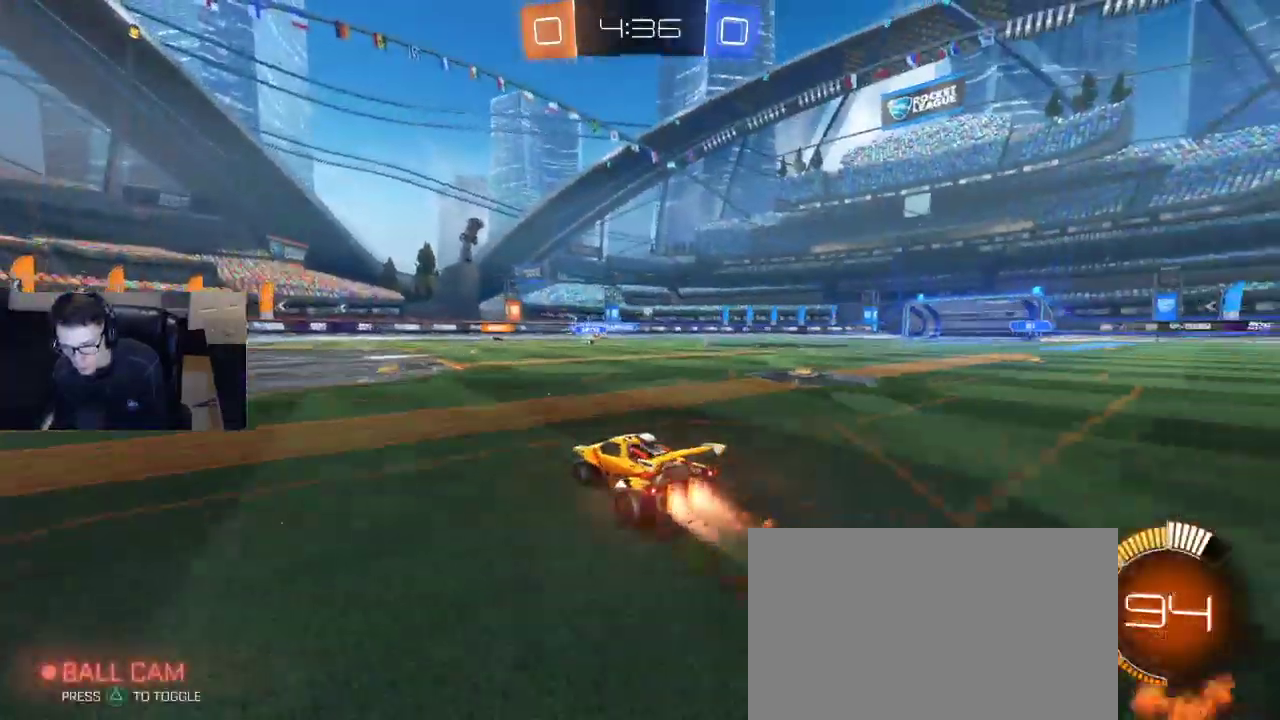
{"buttons": ["R2"], "left_stick": "right", "right_stick": "center", "events": [[33, "left_stick", "right"], [167, "R1", "up"], [200, "left_stick", "center"], [483, "left_stick", "right"]]}